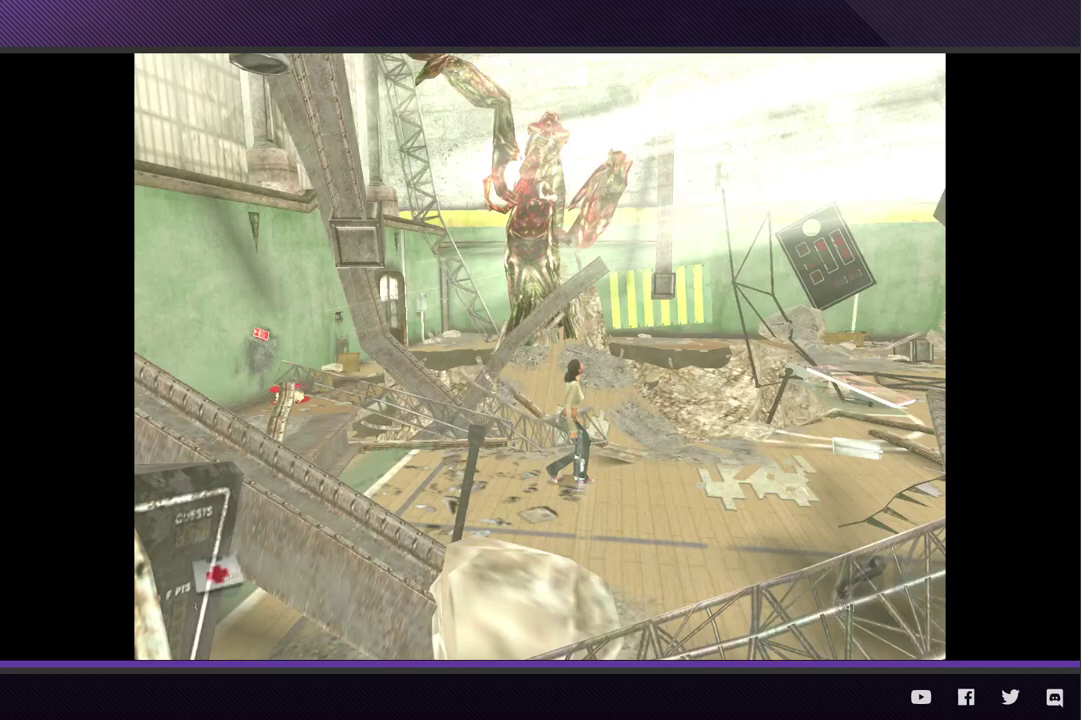
Gameplay with a controller (Xbox layout); each line is a JSON object with the inputs held at the frame after it. "events" lists button and stick changes between this image and that frame as [ms after this image, input, new state], when the widget could be followed in between.
{"buttons": [], "left_stick": "right", "right_stick": "center"}
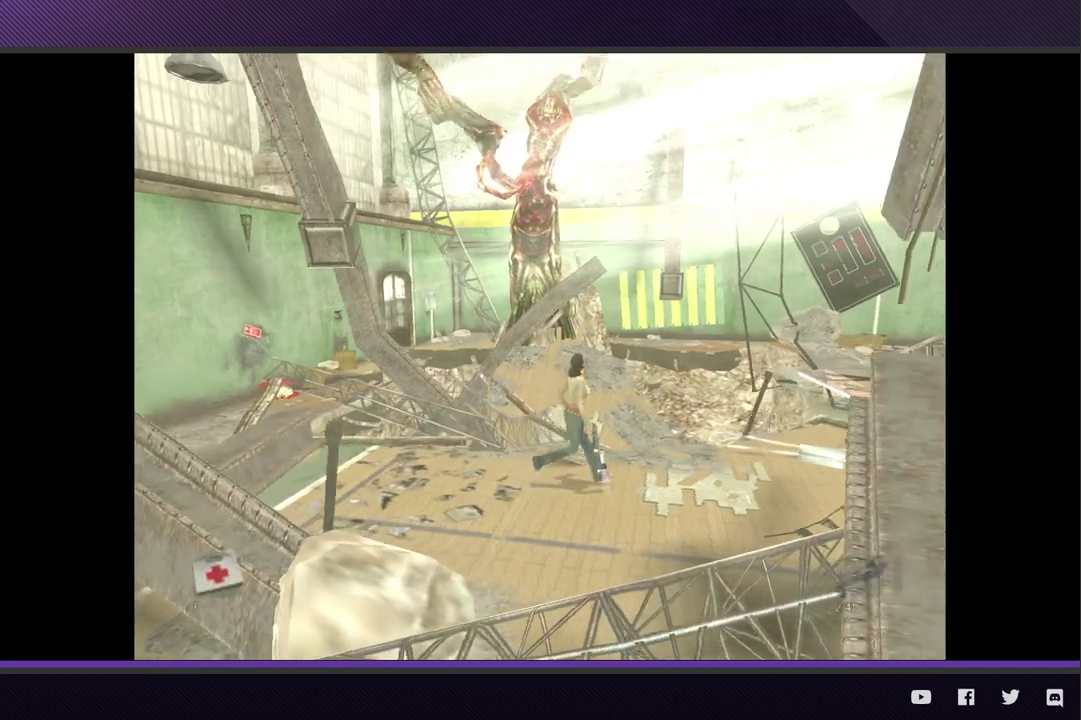
{"buttons": [], "left_stick": "right", "right_stick": "center"}
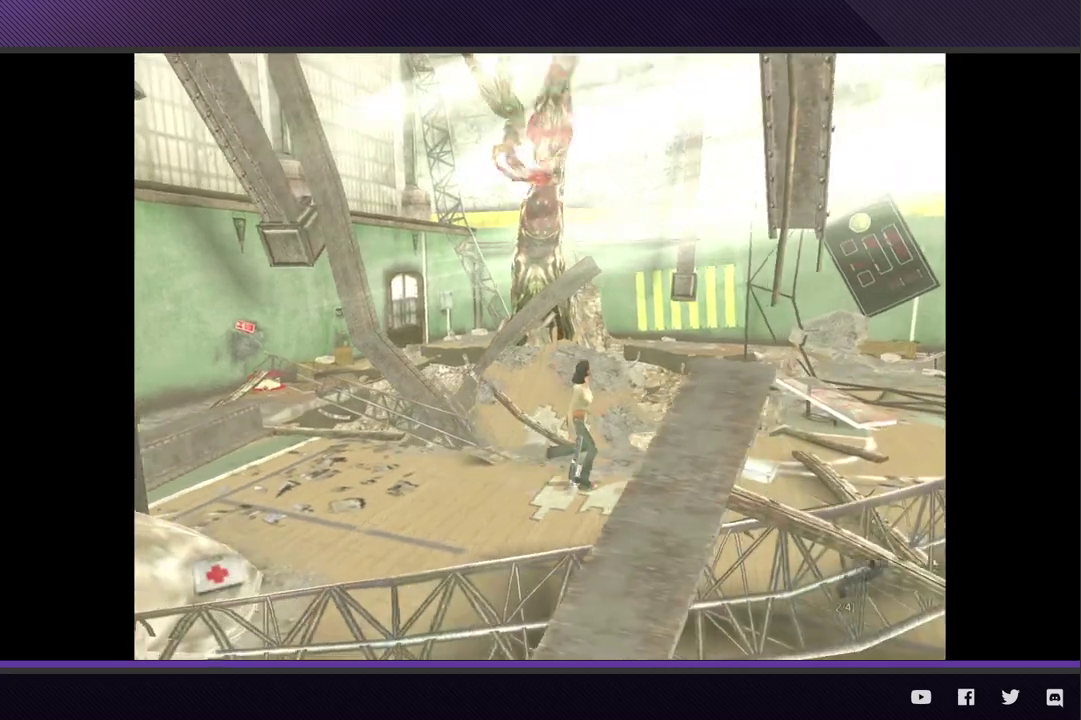
{"buttons": [], "left_stick": "left", "right_stick": "center", "events": [[383, "left_stick", "down-left"], [500, "left_stick", "left"]]}
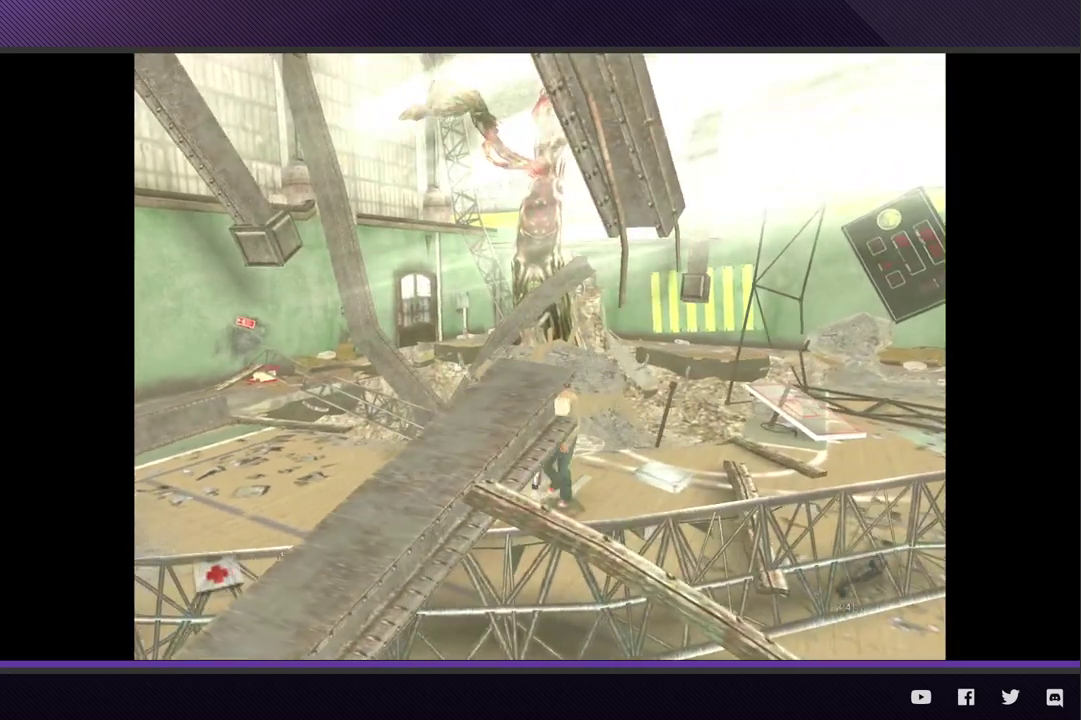
{"buttons": [], "left_stick": "up-left", "right_stick": "center"}
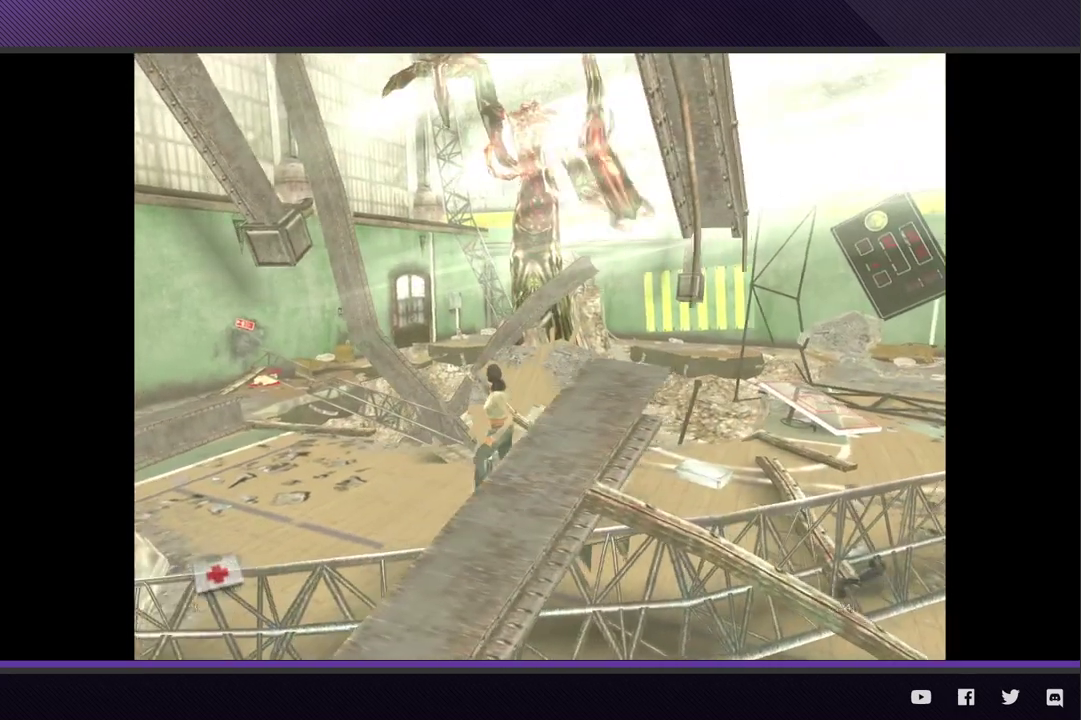
{"buttons": [], "left_stick": "center", "right_stick": "center"}
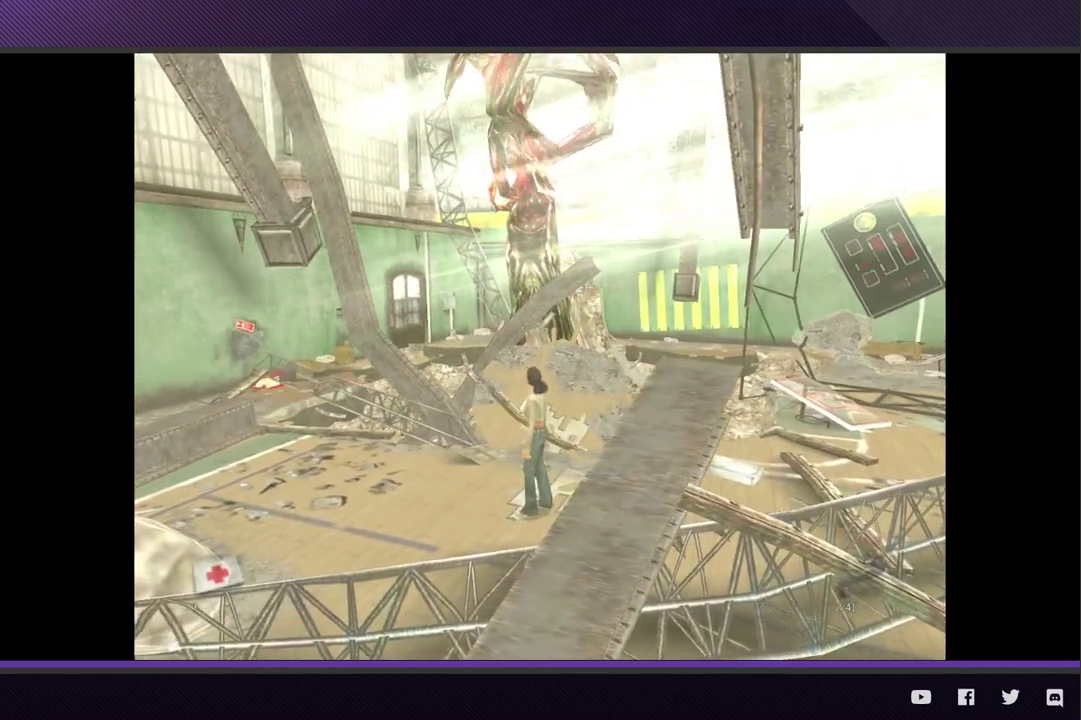
{"buttons": [], "left_stick": "center", "right_stick": "center"}
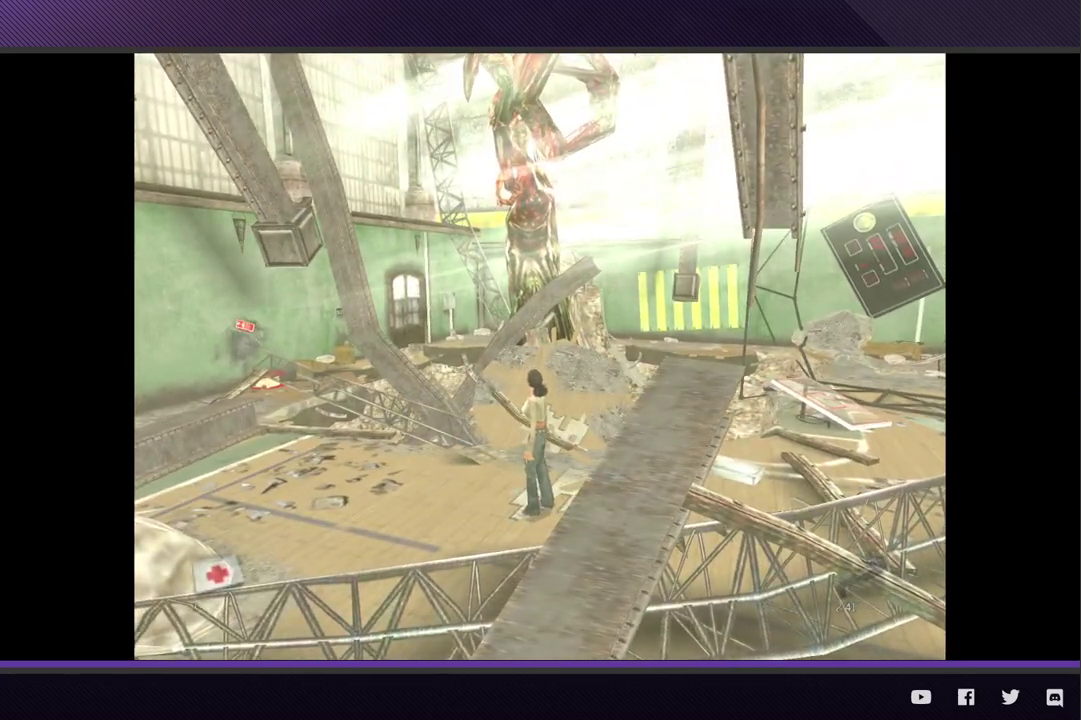
{"buttons": [], "left_stick": "left", "right_stick": "center"}
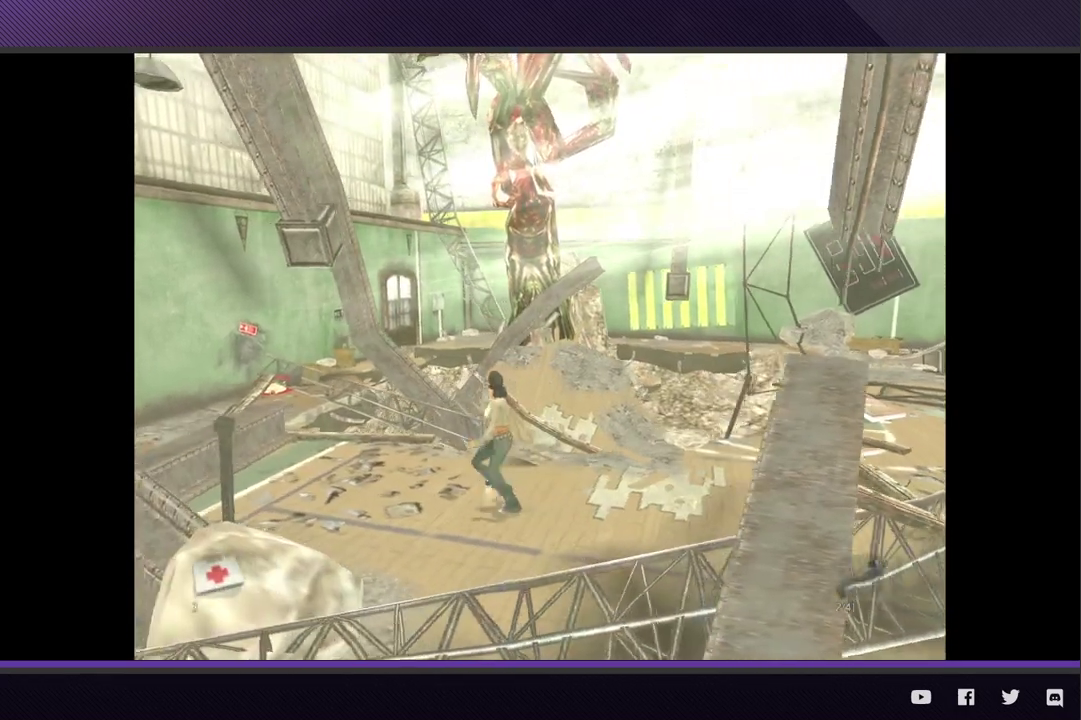
{"buttons": [], "left_stick": "left", "right_stick": "center", "events": [[33, "left_stick", "center"], [317, "left_stick", "left"]]}
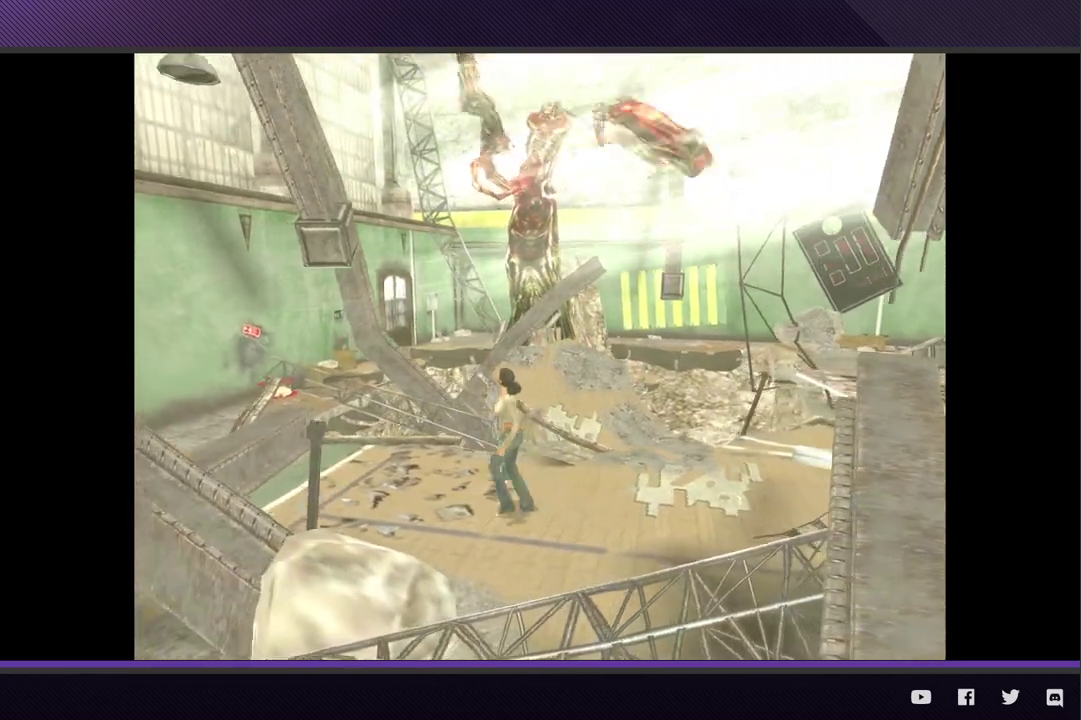
{"buttons": [], "left_stick": "left", "right_stick": "center"}
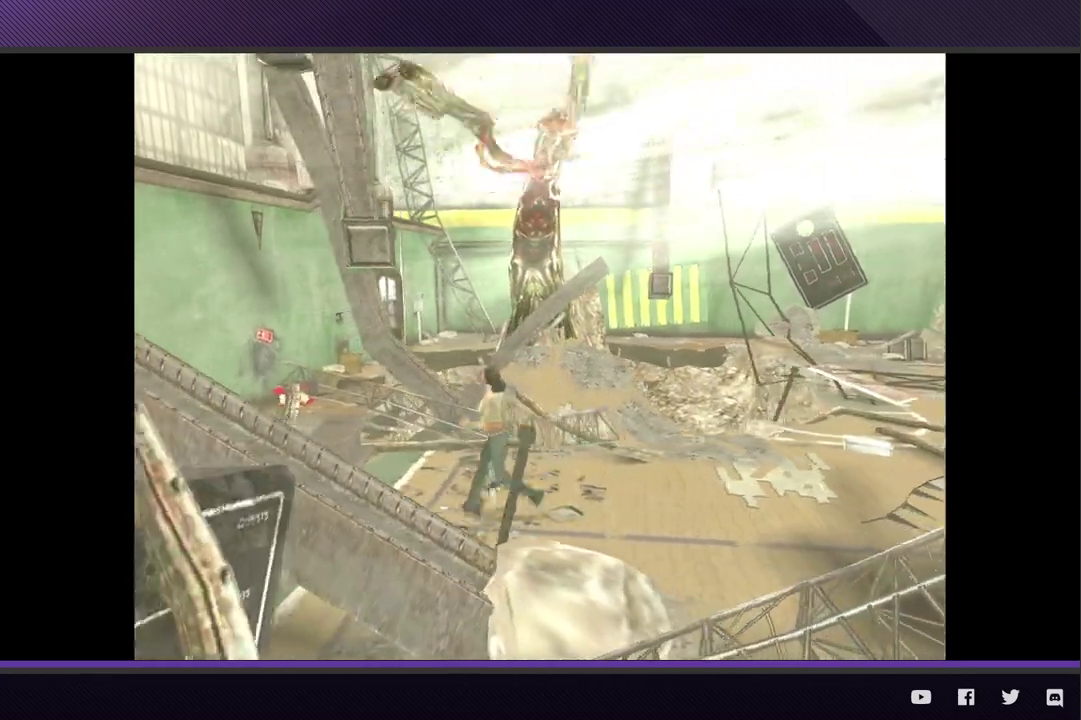
{"buttons": [], "left_stick": "left", "right_stick": "center"}
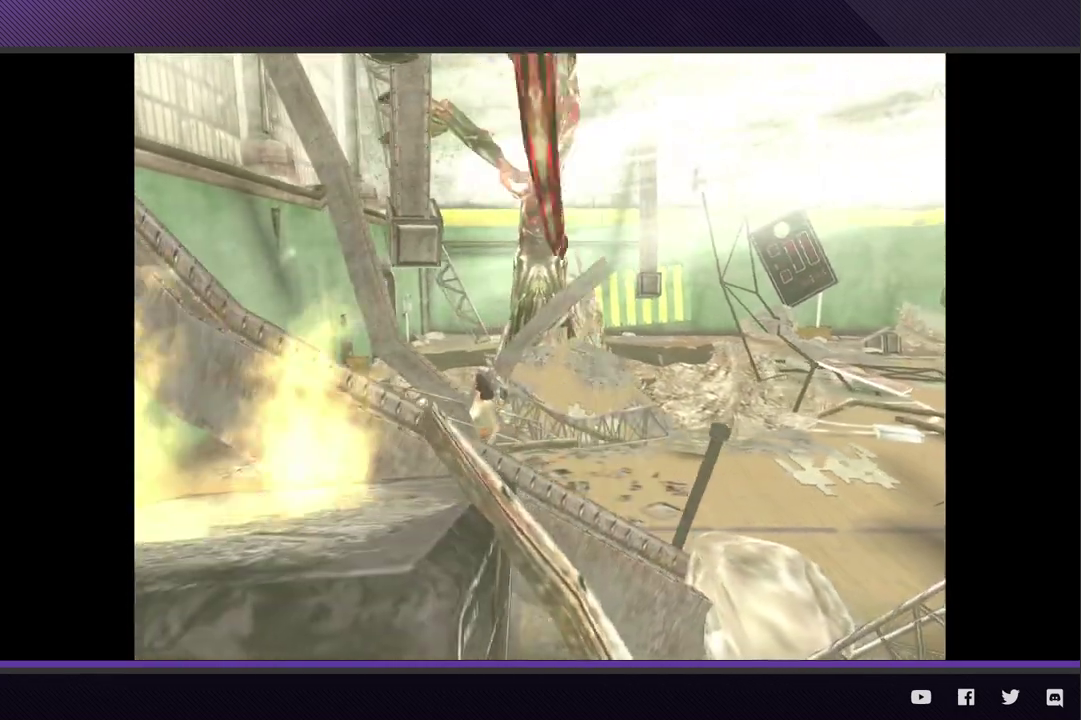
{"buttons": [], "left_stick": "right", "right_stick": "center", "events": [[150, "left_stick", "center"], [217, "left_stick", "right"]]}
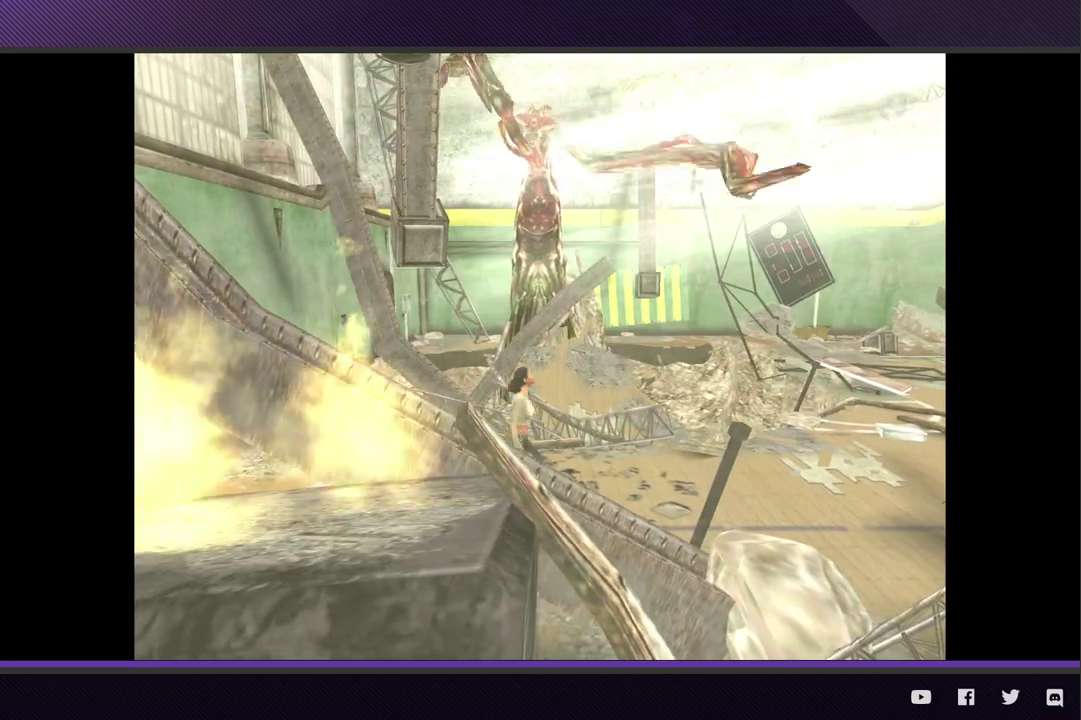
{"buttons": [], "left_stick": "right", "right_stick": "center"}
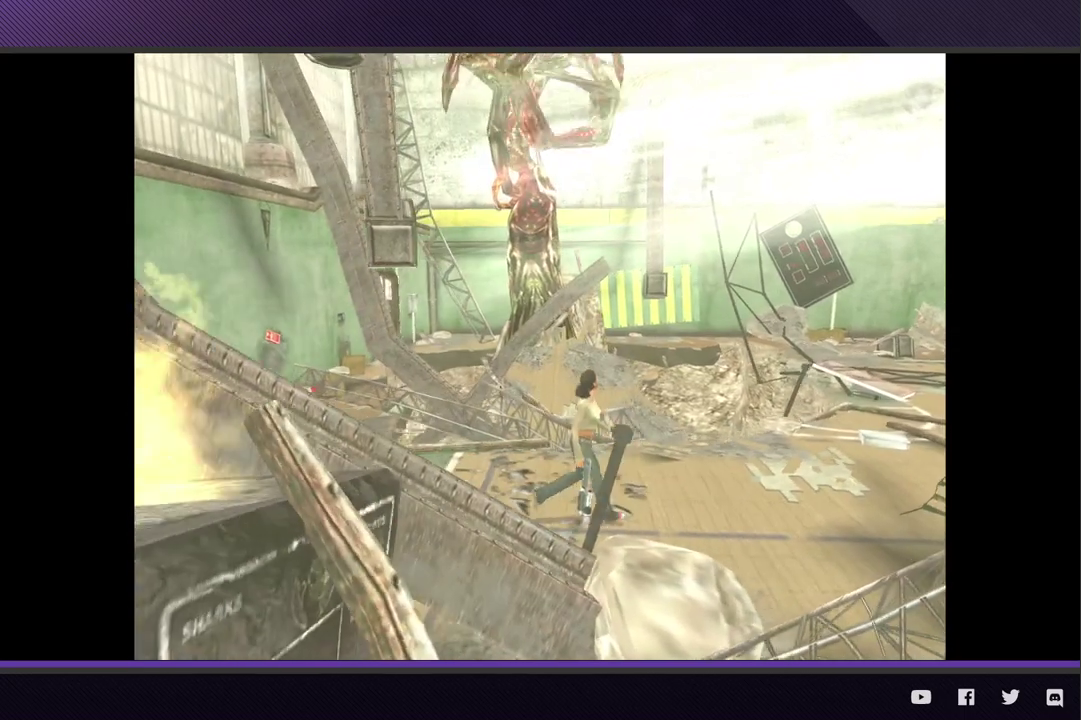
{"buttons": [], "left_stick": "right", "right_stick": "center"}
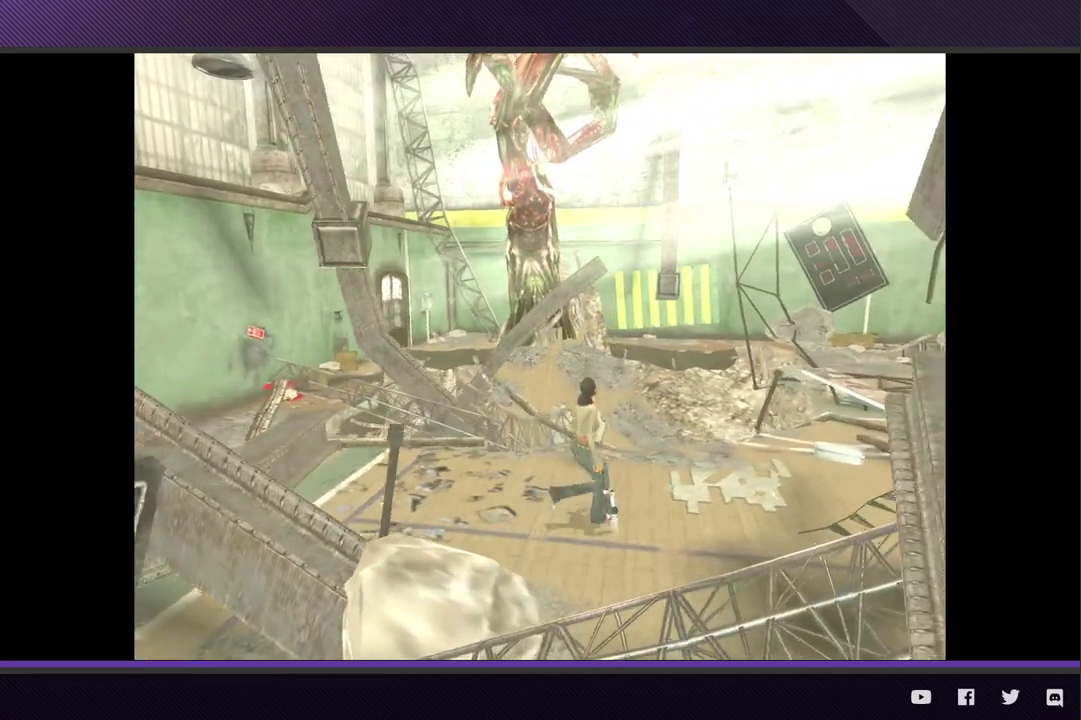
{"buttons": [], "left_stick": "up-right", "right_stick": "center", "events": [[500, "left_stick", "up-right"]]}
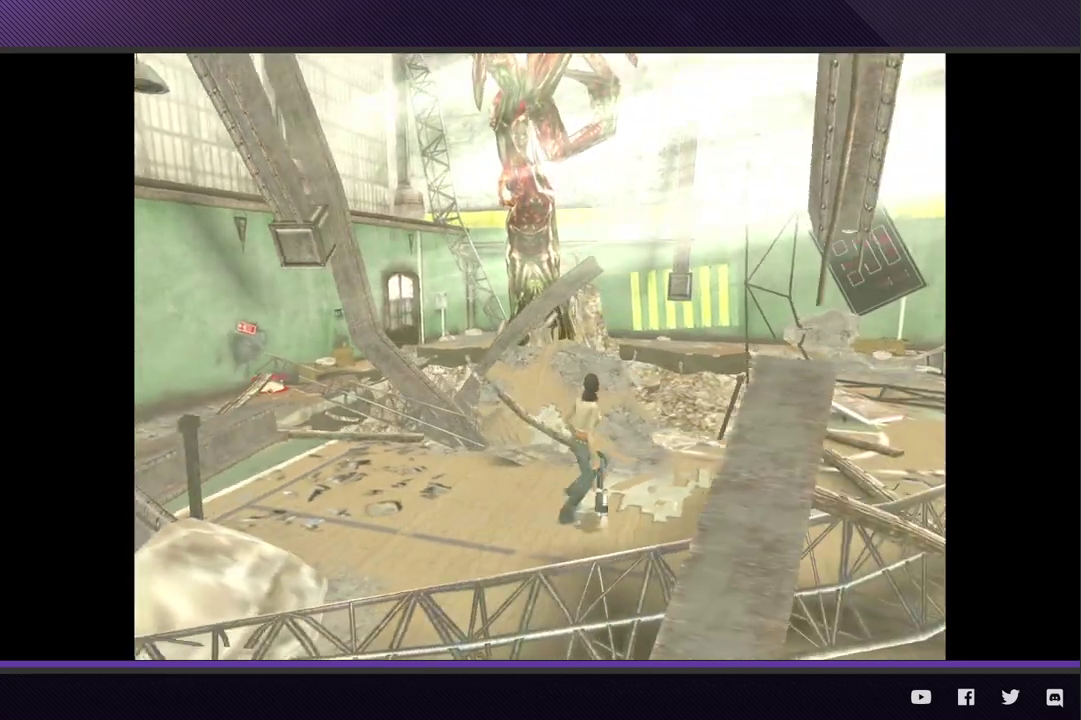
{"buttons": [], "left_stick": "left", "right_stick": "center", "events": [[83, "left_stick", "up-left"], [183, "left_stick", "left"]]}
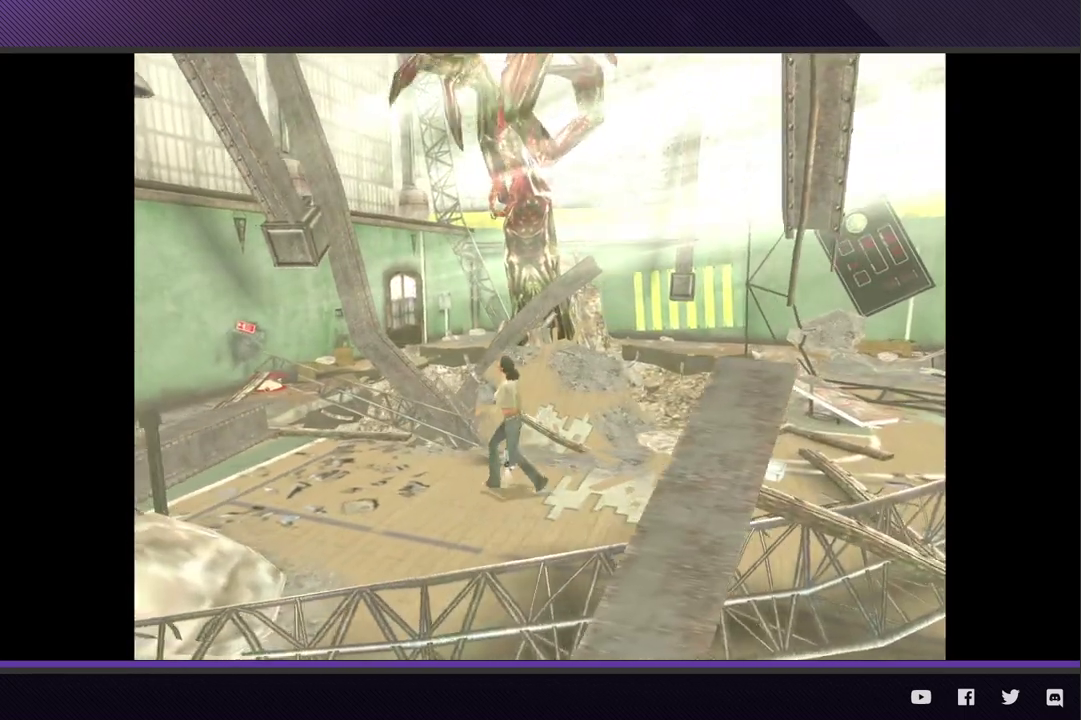
{"buttons": ["L2"], "left_stick": "left", "right_stick": "center", "events": [[433, "L2", "down"]]}
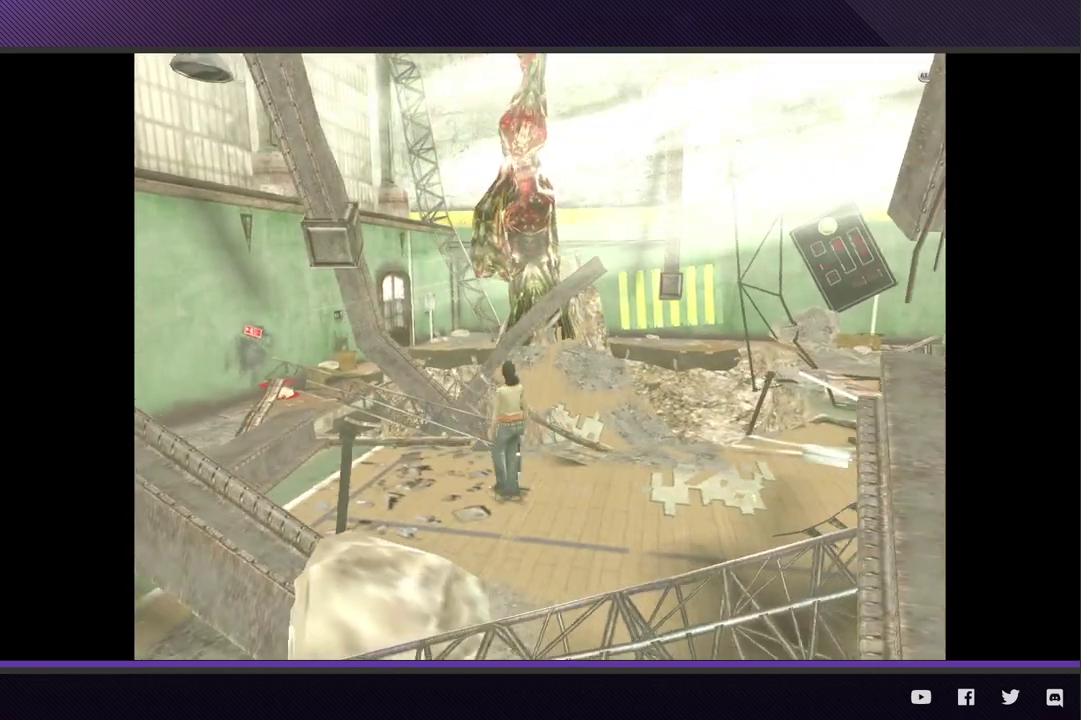
{"buttons": ["L2"], "left_stick": "left", "right_stick": "center", "events": [[167, "A", "down"], [250, "A", "up"]]}
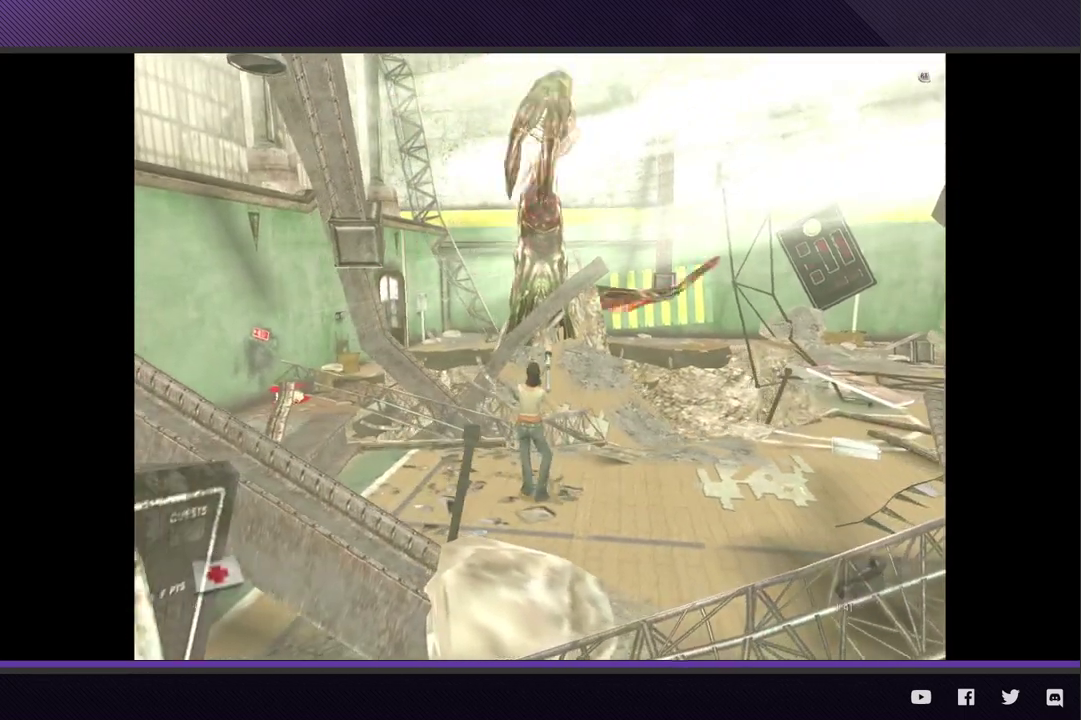
{"buttons": ["L2"], "left_stick": "left", "right_stick": "center"}
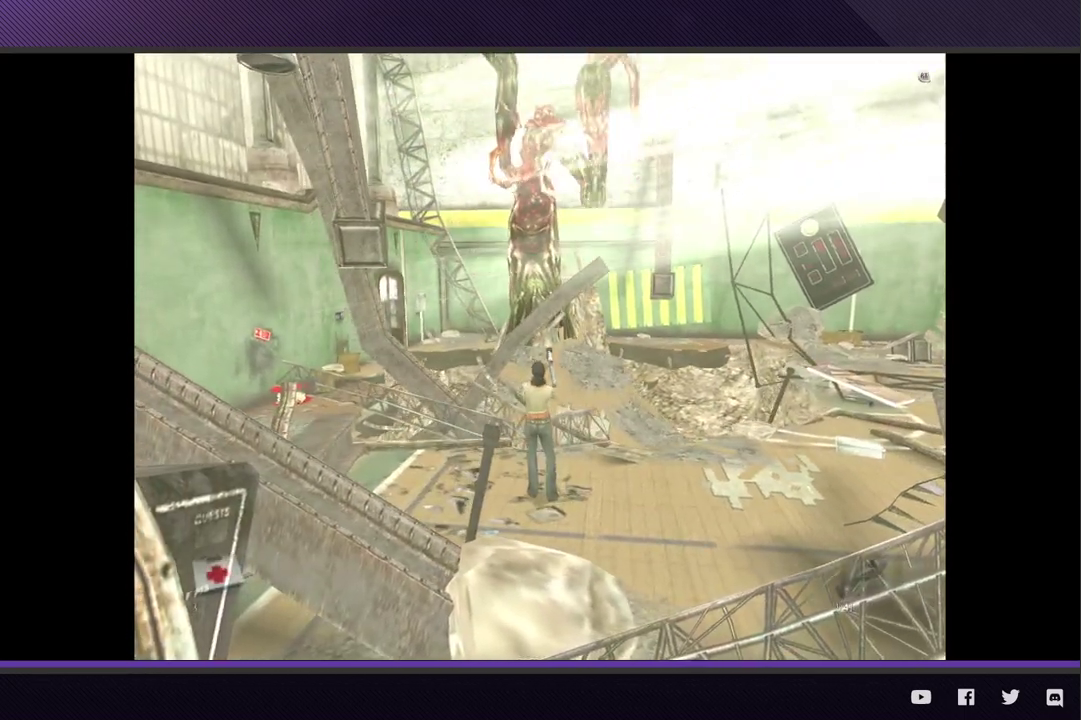
{"buttons": [], "left_stick": "down-left", "right_stick": "center"}
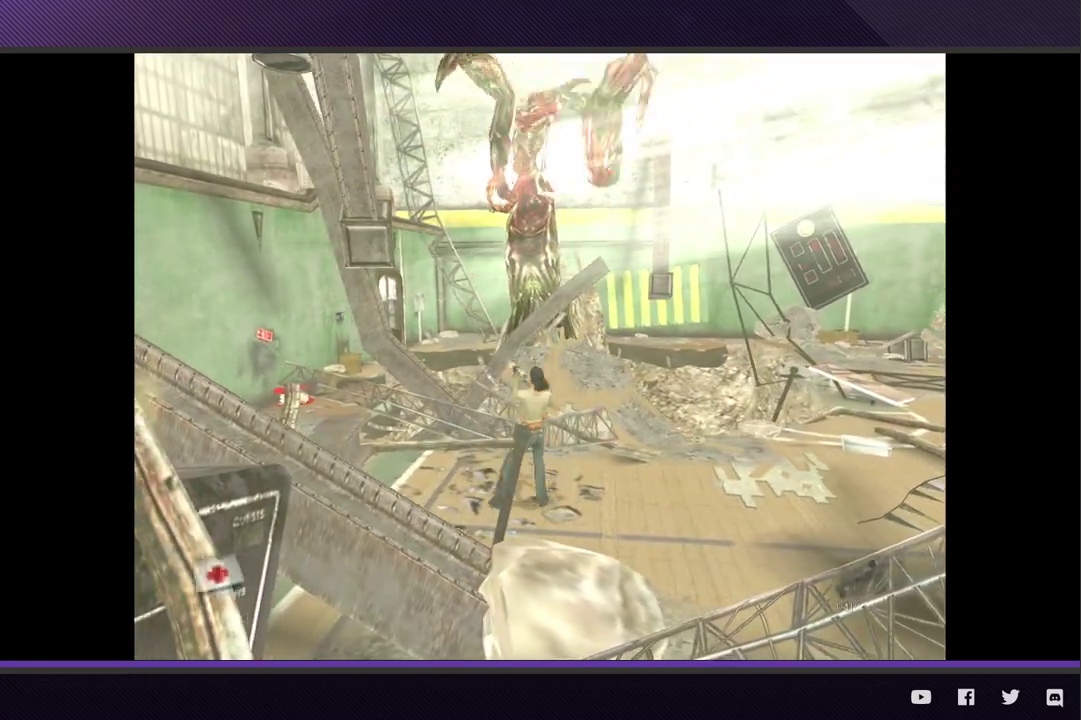
{"buttons": ["L2"], "left_stick": "right", "right_stick": "center"}
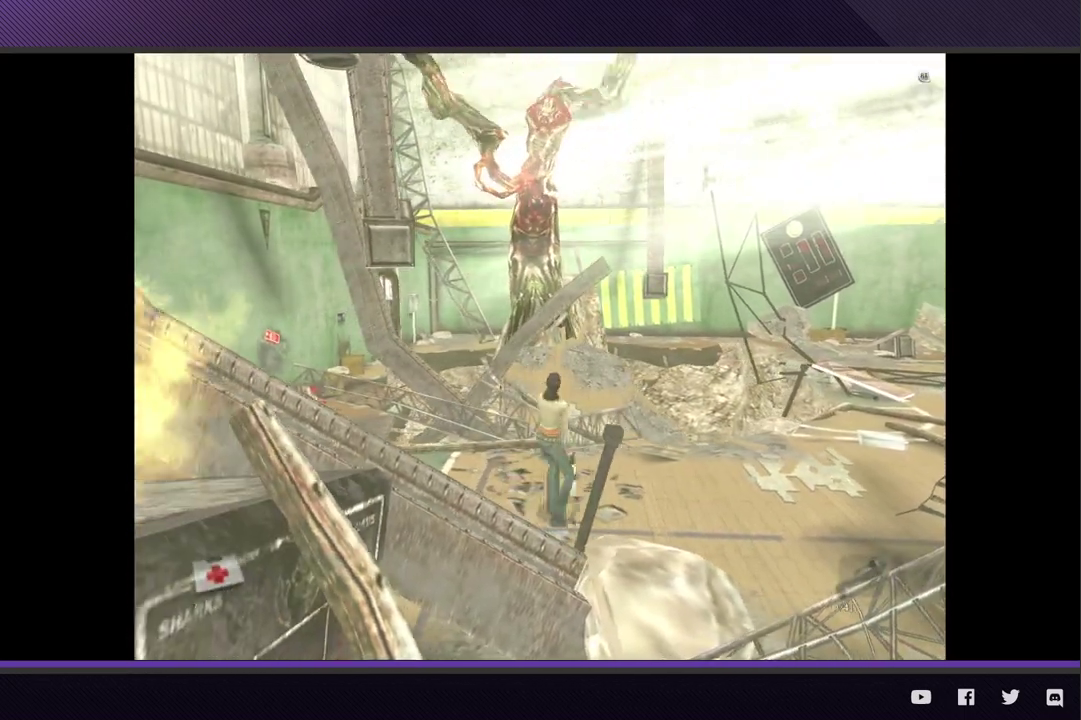
{"buttons": [], "left_stick": "right", "right_stick": "center", "events": [[317, "L2", "up"]]}
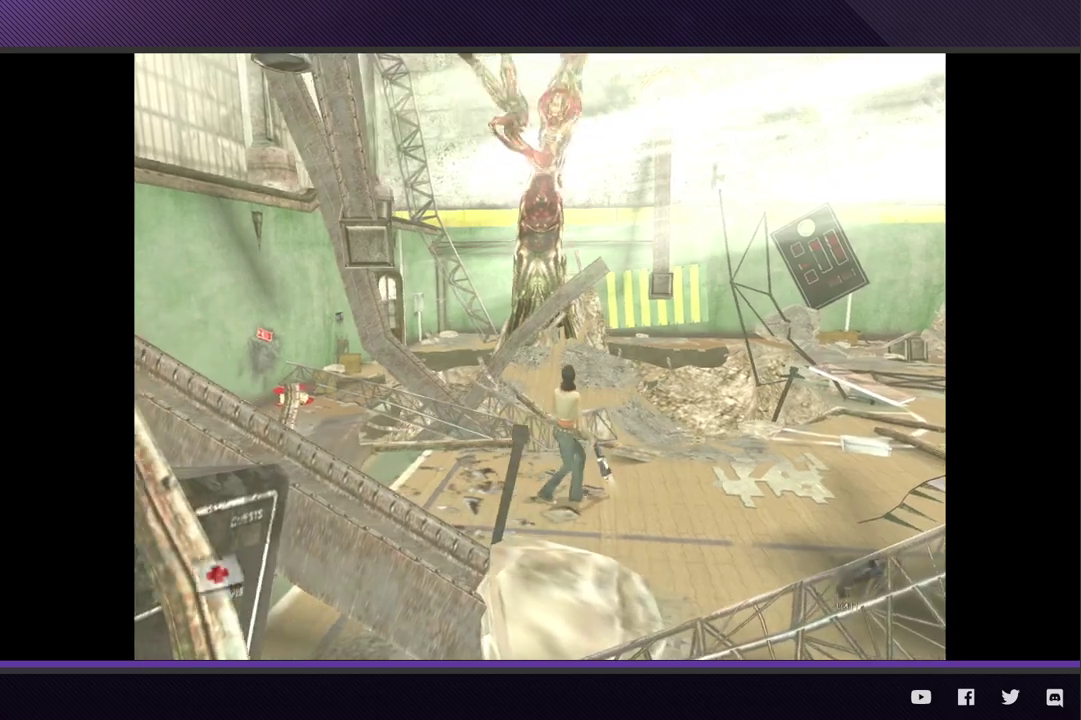
{"buttons": [], "left_stick": "right", "right_stick": "center"}
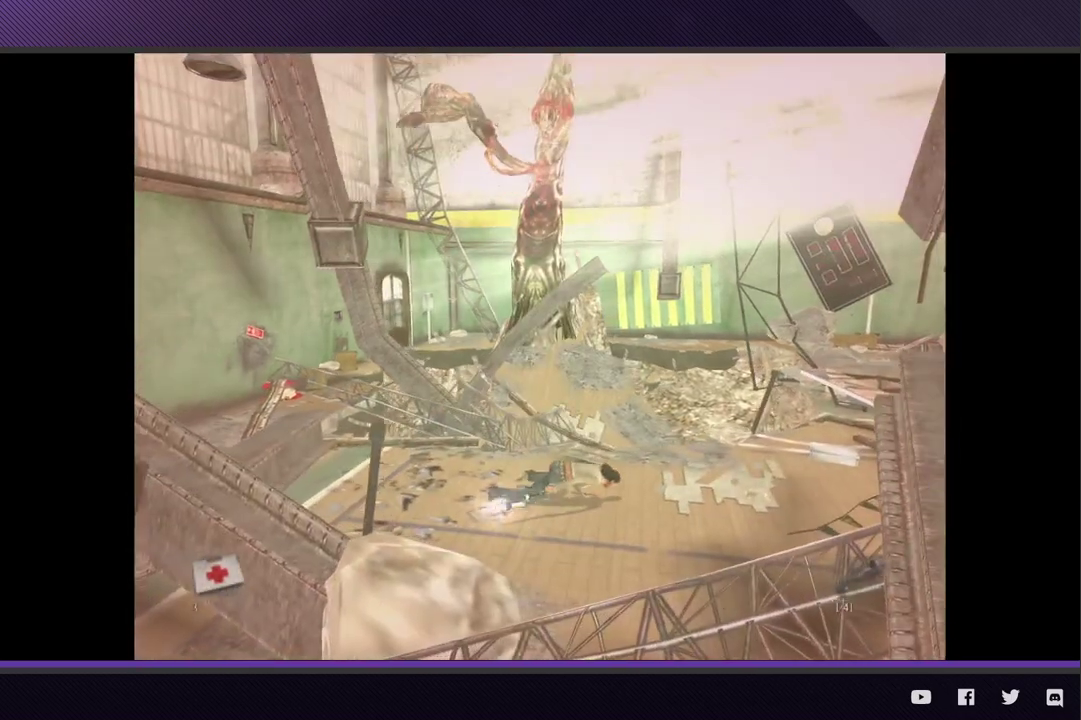
{"buttons": [], "left_stick": "center", "right_stick": "center", "events": [[50, "left_stick", "center"]]}
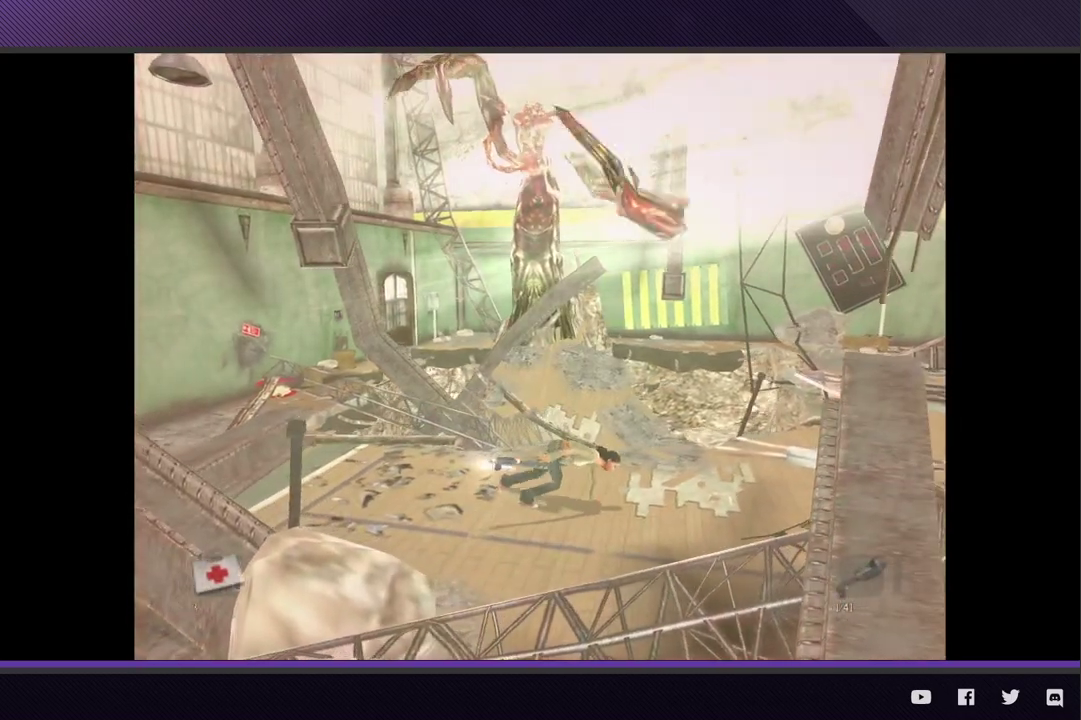
{"buttons": [], "left_stick": "right", "right_stick": "center", "events": [[117, "left_stick", "right"]]}